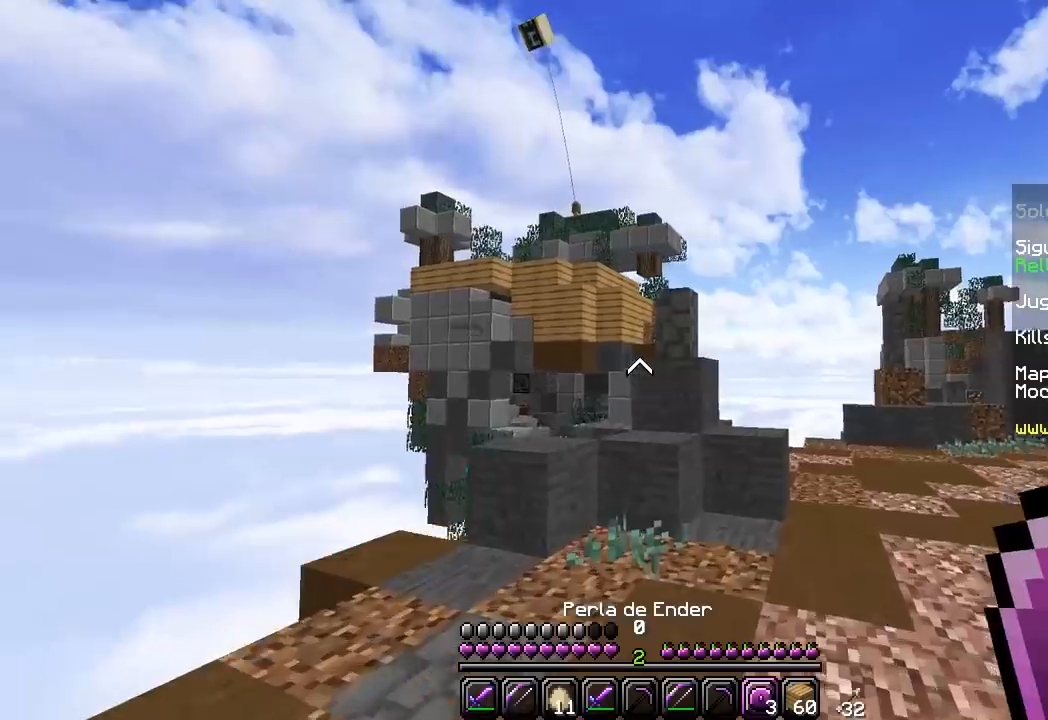
Gameplay with keyboard and mouse; each line is a JSON object with the keys and mouse buttons held at the frame after it. "events" lists presses ("down") and releases ("up") of "a", "d", "s", "w", "mouse_left" and "mouse_right" between this image and that frame as [ms after this image, input, new state], when the widget could be followed in between. "mouse_left", "mouse_right" = the "left", "right" buttons of the "mouse" list. No other keys are recorded. Fast repeated clicks can show as one long hold. Mouse movement is not recorded.
{"keys": ["d", "w"], "mouse": [], "events": []}
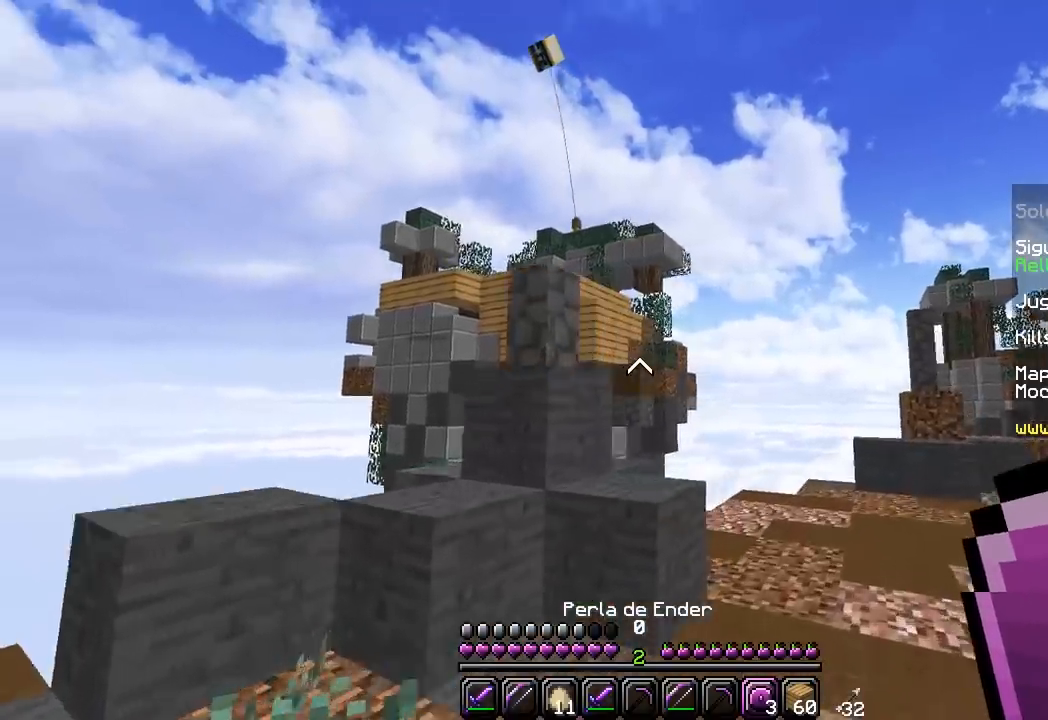
{"keys": ["d", "w"], "mouse": [], "events": []}
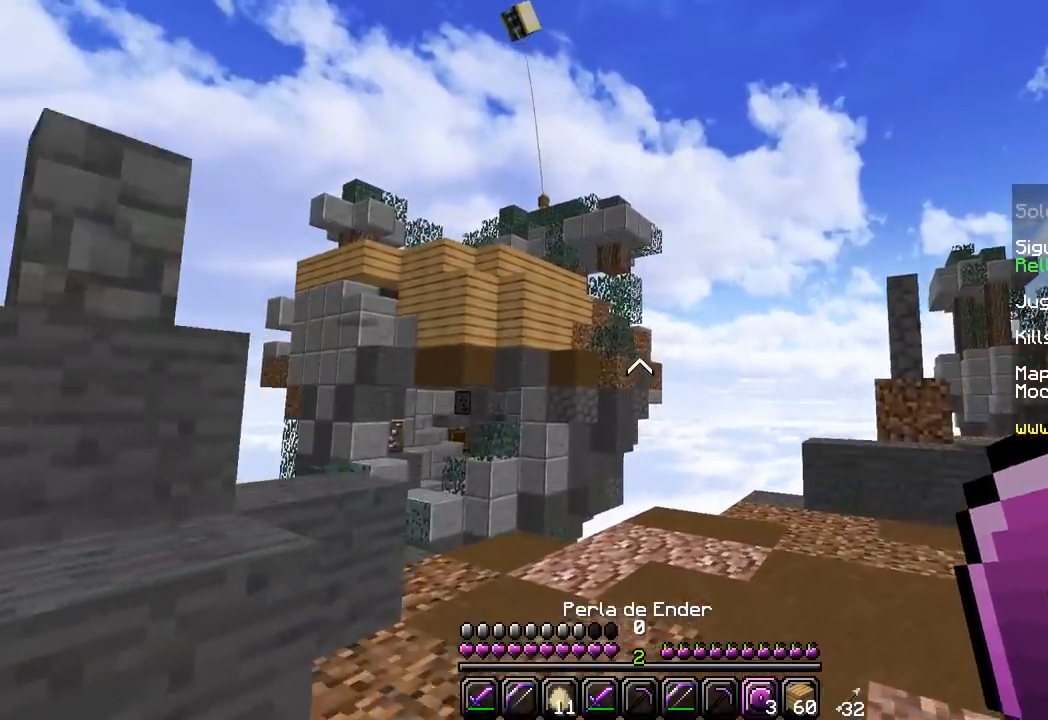
{"keys": ["a", "w"], "mouse": [], "events": [[300, "a", "down"], [333, "d", "up"]]}
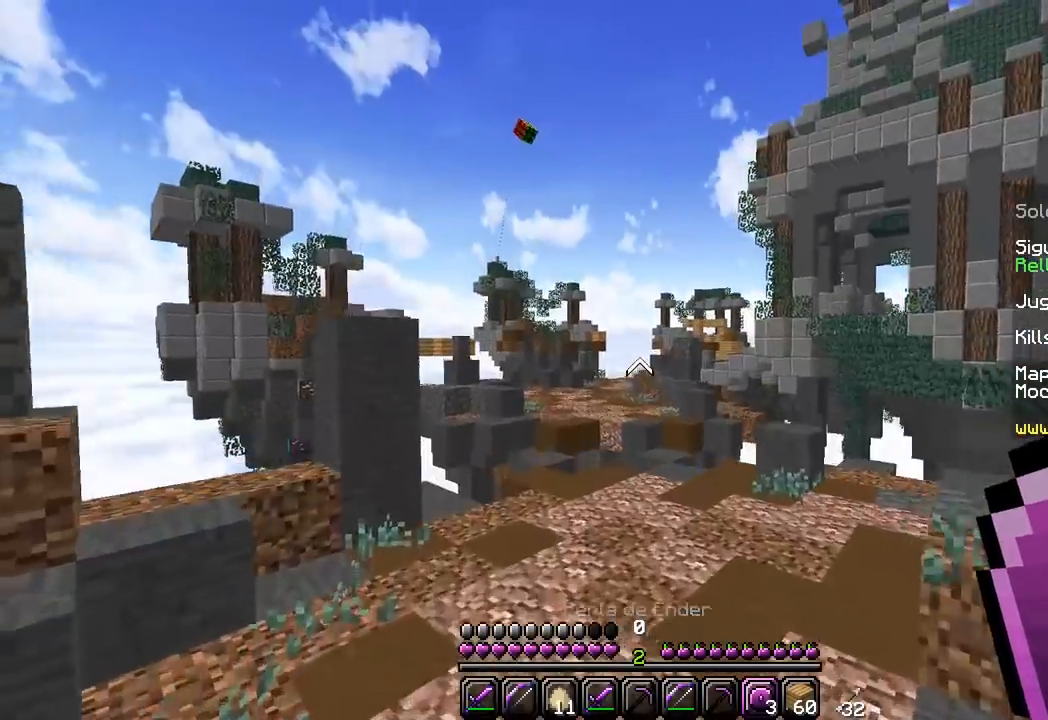
{"keys": ["d", "w"], "mouse": [], "events": [[217, "d", "down"], [233, "a", "up"]]}
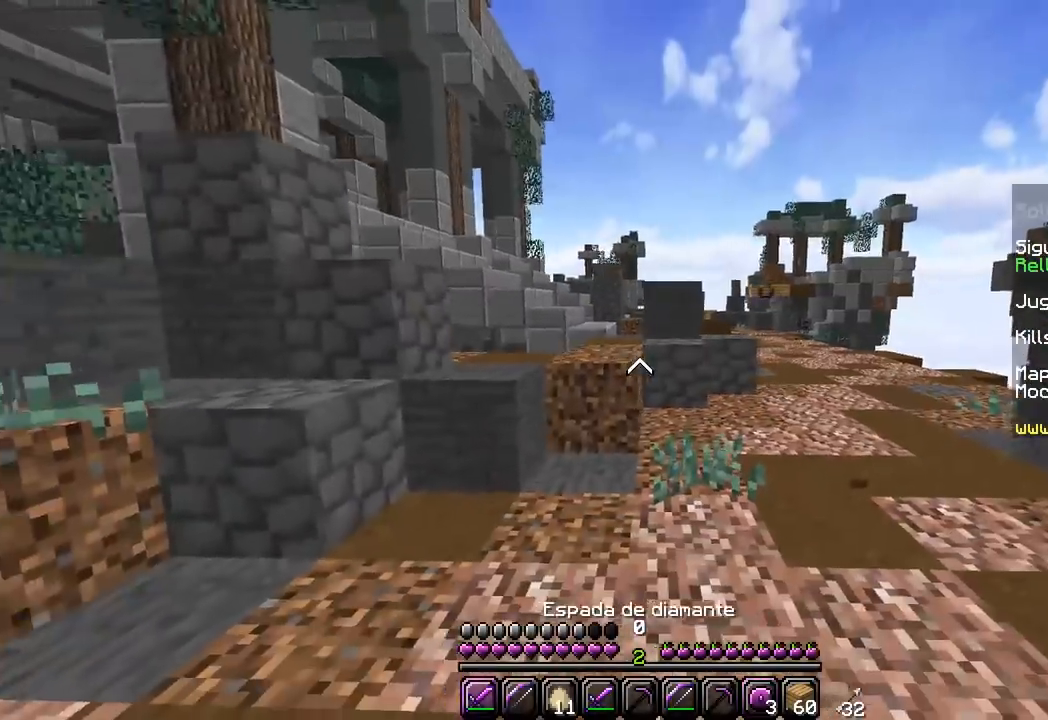
{"keys": ["d", "w"], "mouse": [], "events": []}
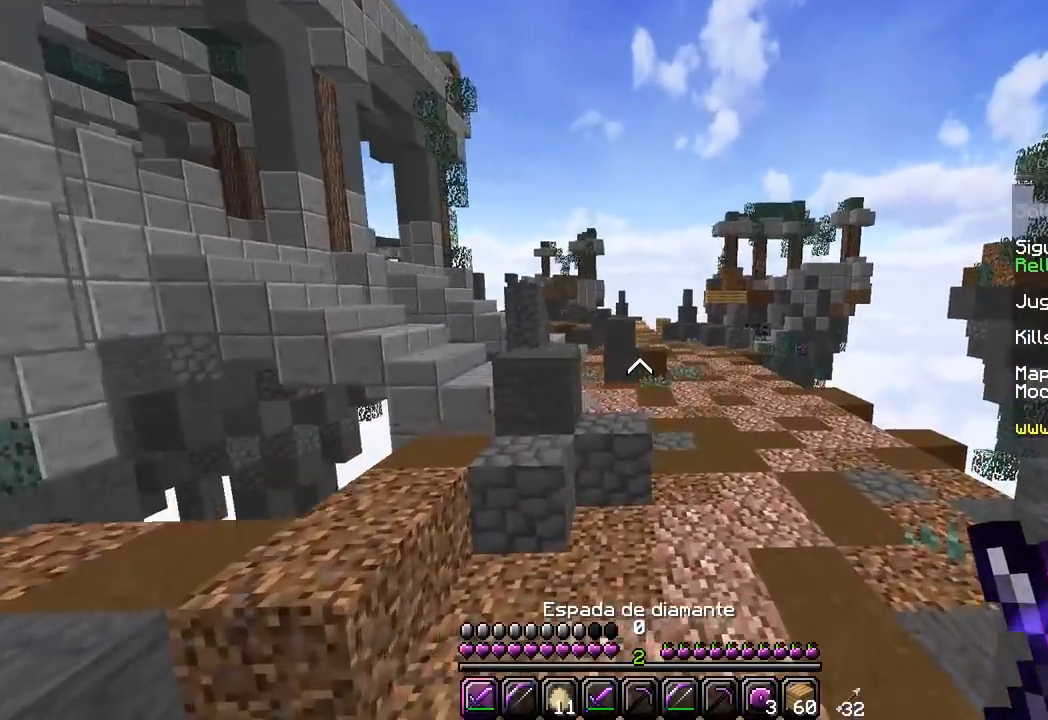
{"keys": ["d", "w"], "mouse": [], "events": []}
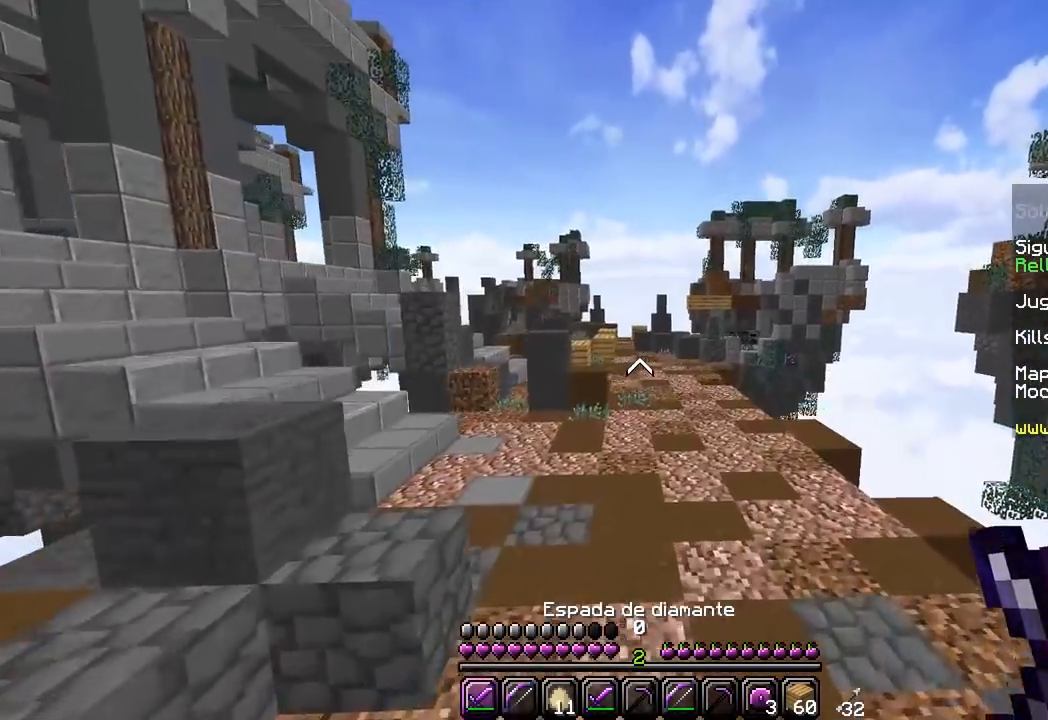
{"keys": ["w"], "mouse": [], "events": [[67, "d", "up"]]}
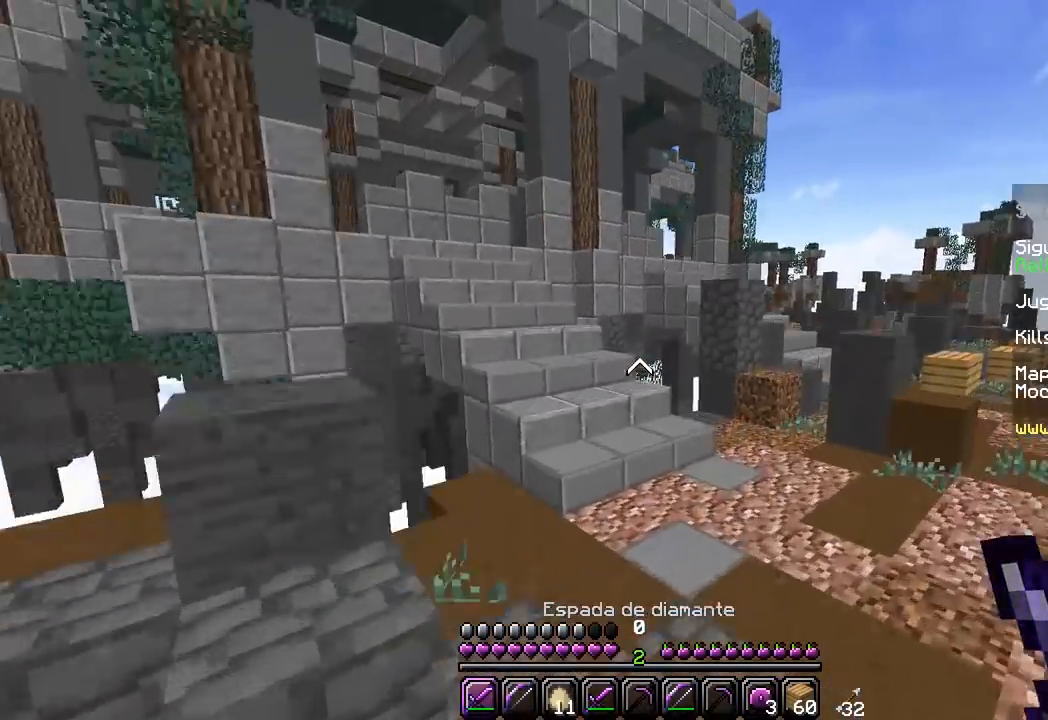
{"keys": ["w"], "mouse": [], "events": []}
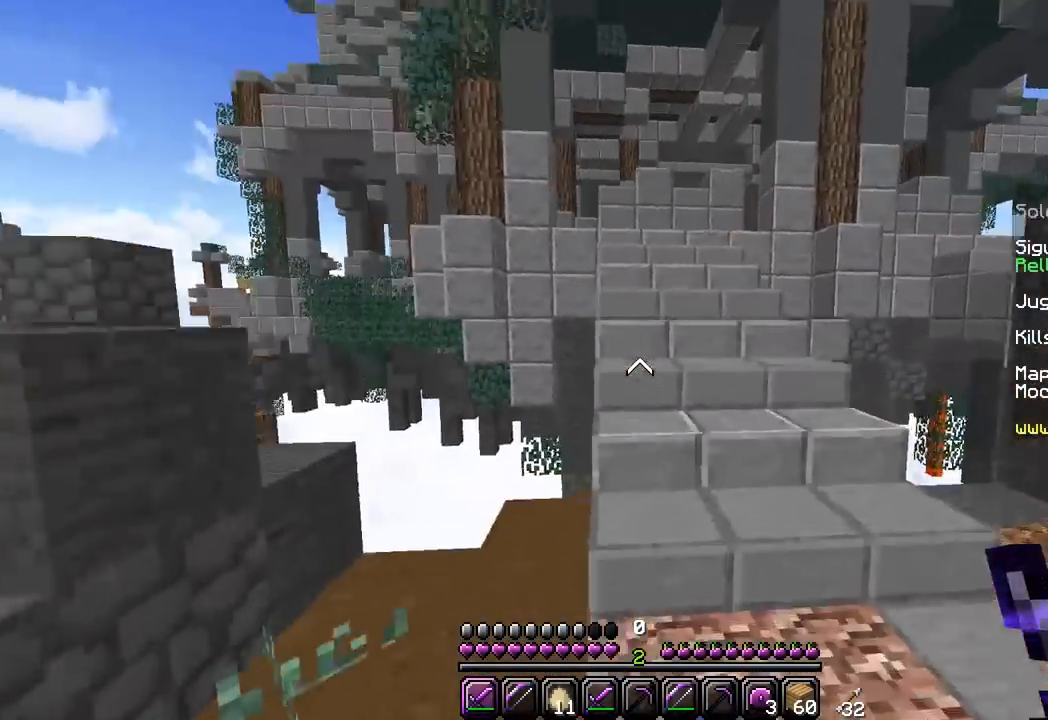
{"keys": ["w"], "mouse": [], "events": []}
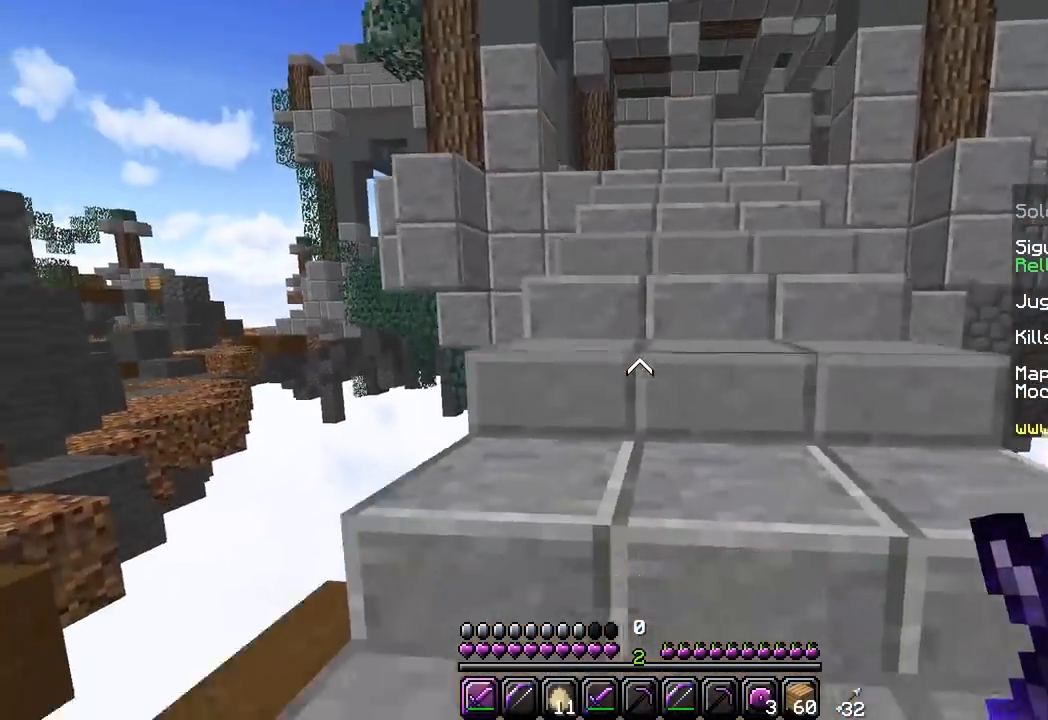
{"keys": ["w"], "mouse": [], "events": []}
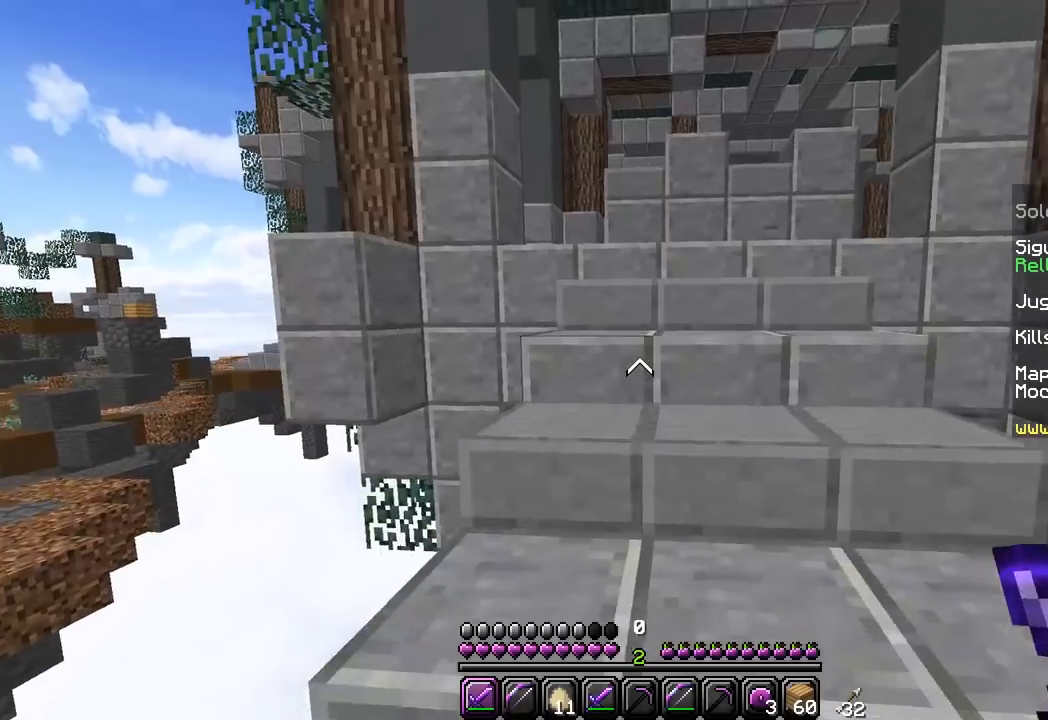
{"keys": ["d", "w"], "mouse": [], "events": [[283, "d", "down"]]}
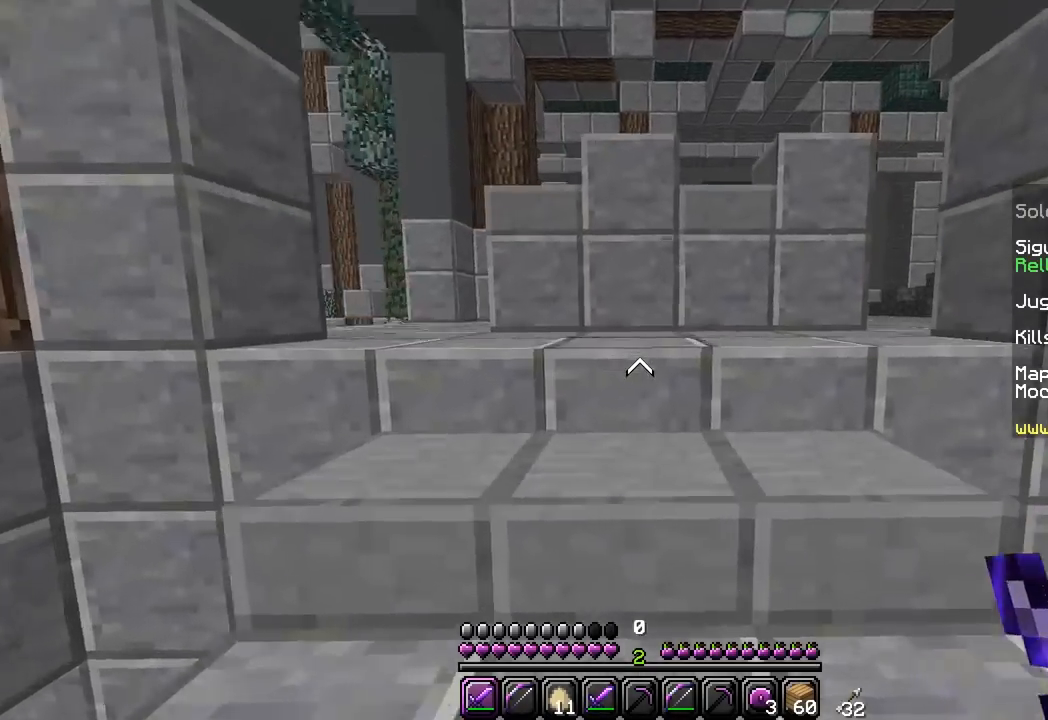
{"keys": ["d", "w"], "mouse": [], "events": [[33, "d", "up"], [483, "d", "down"]]}
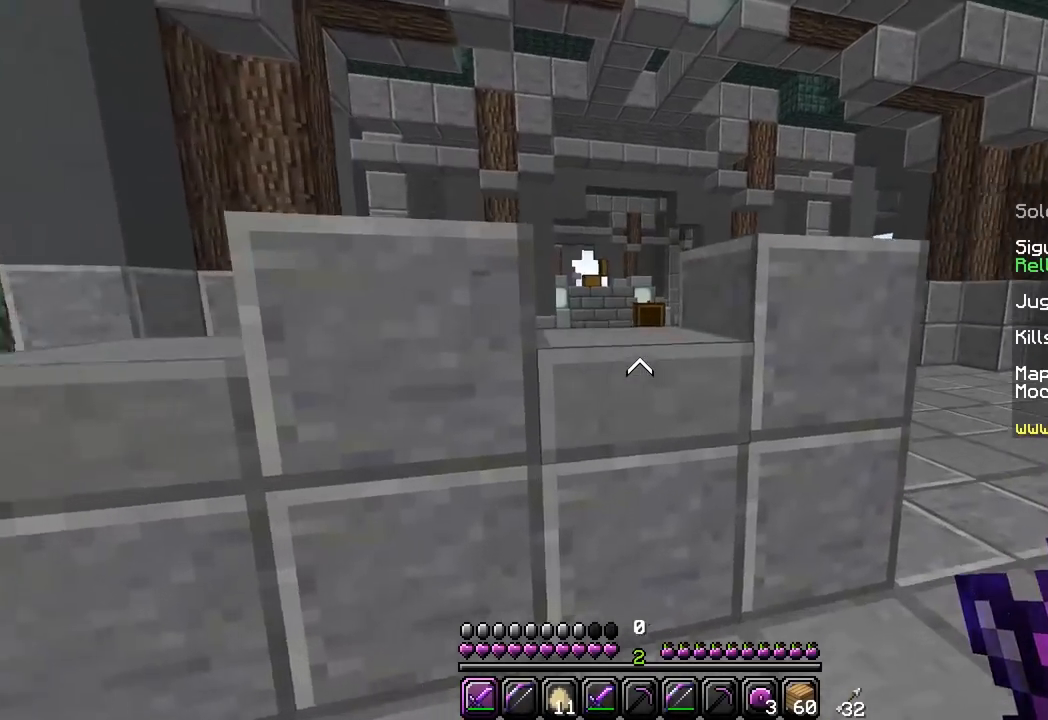
{"keys": ["d", "w"], "mouse": [], "events": []}
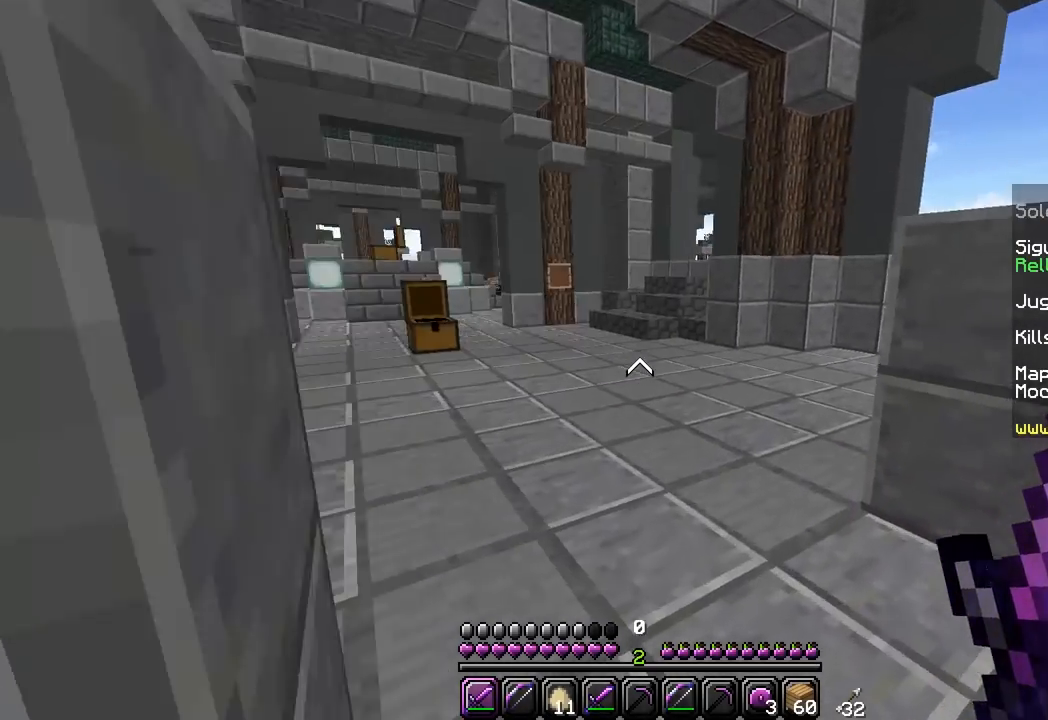
{"keys": ["d", "w"], "mouse": [], "events": []}
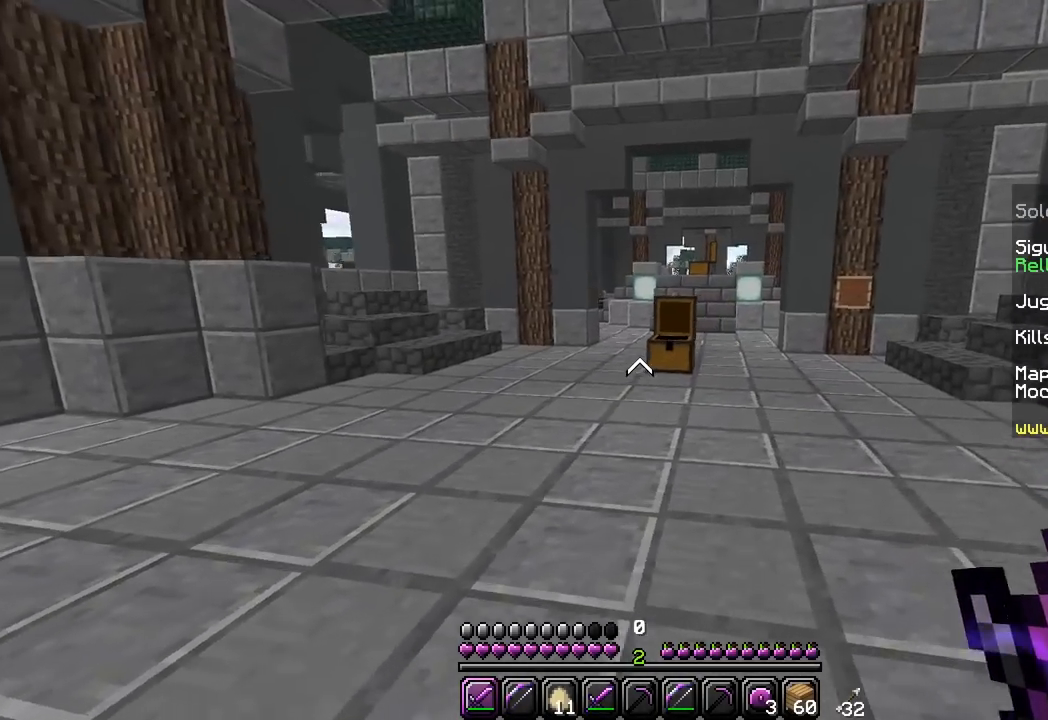
{"keys": [], "mouse": [], "events": [[67, "d", "up"], [167, "w", "up"]]}
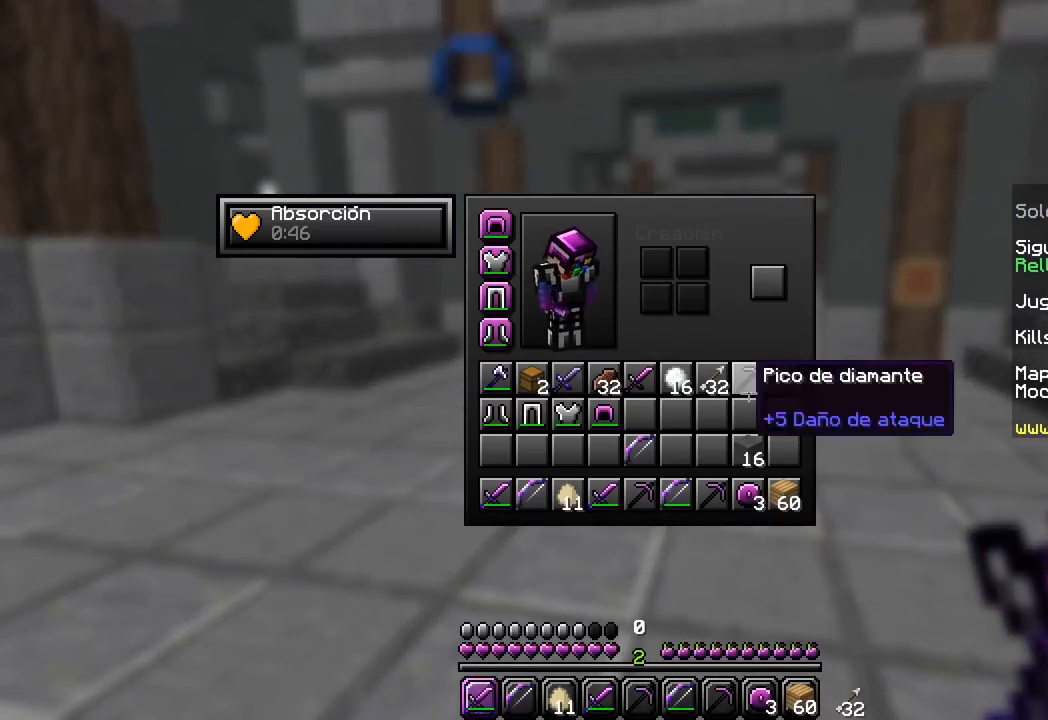
{"keys": [], "mouse": [], "events": []}
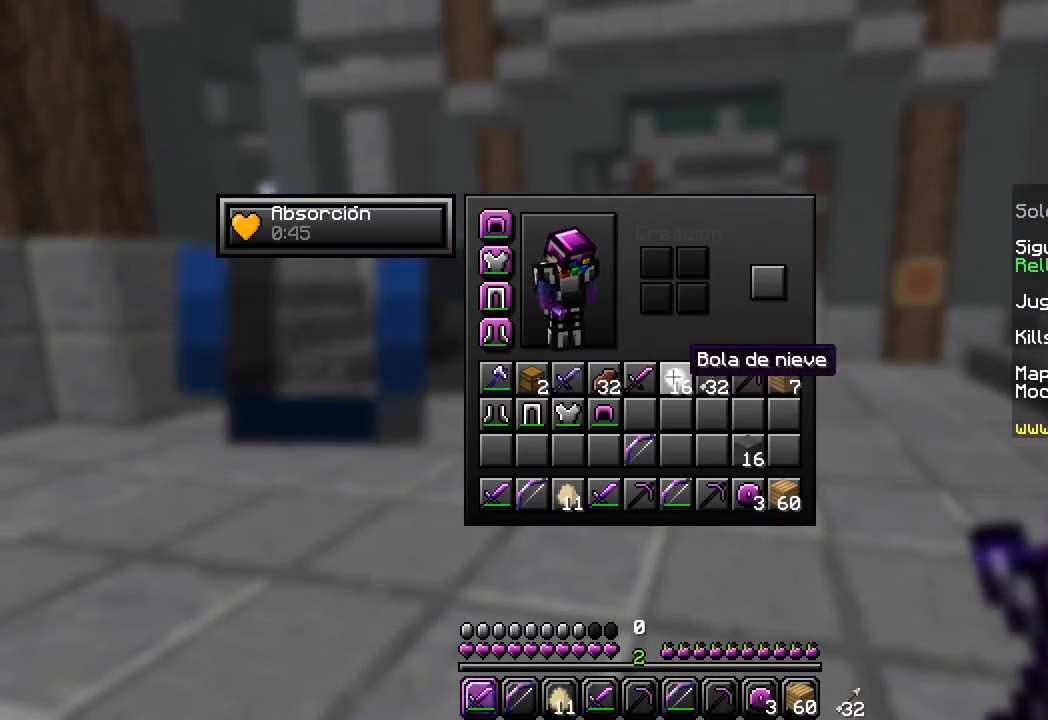
{"keys": [], "mouse": [], "events": []}
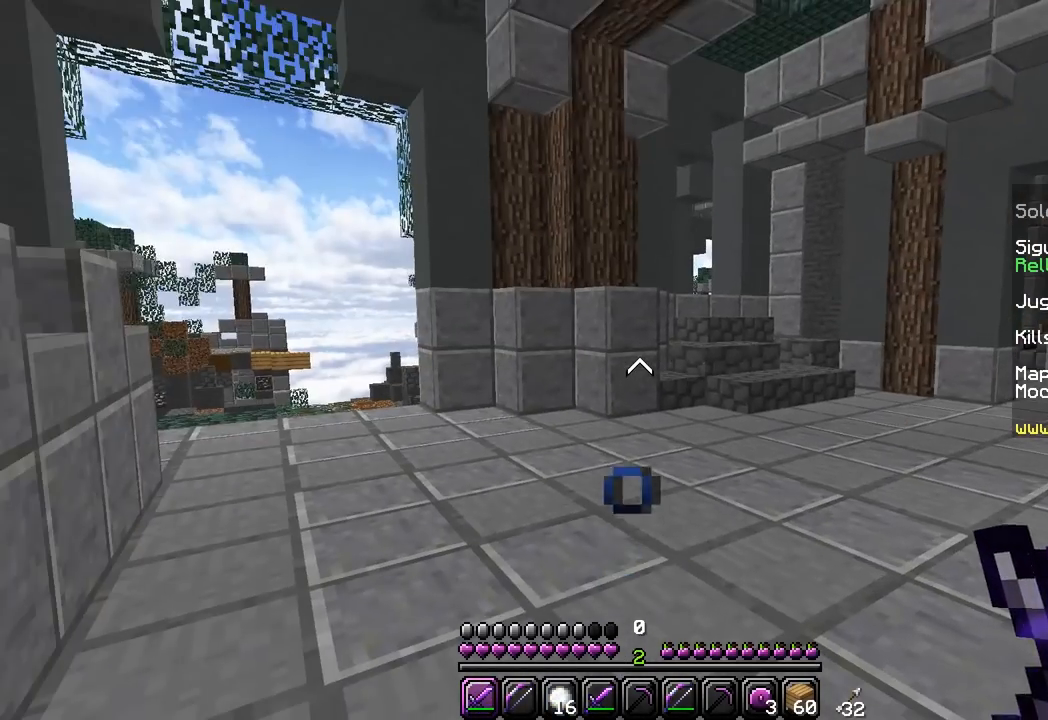
{"keys": [], "mouse": [], "events": []}
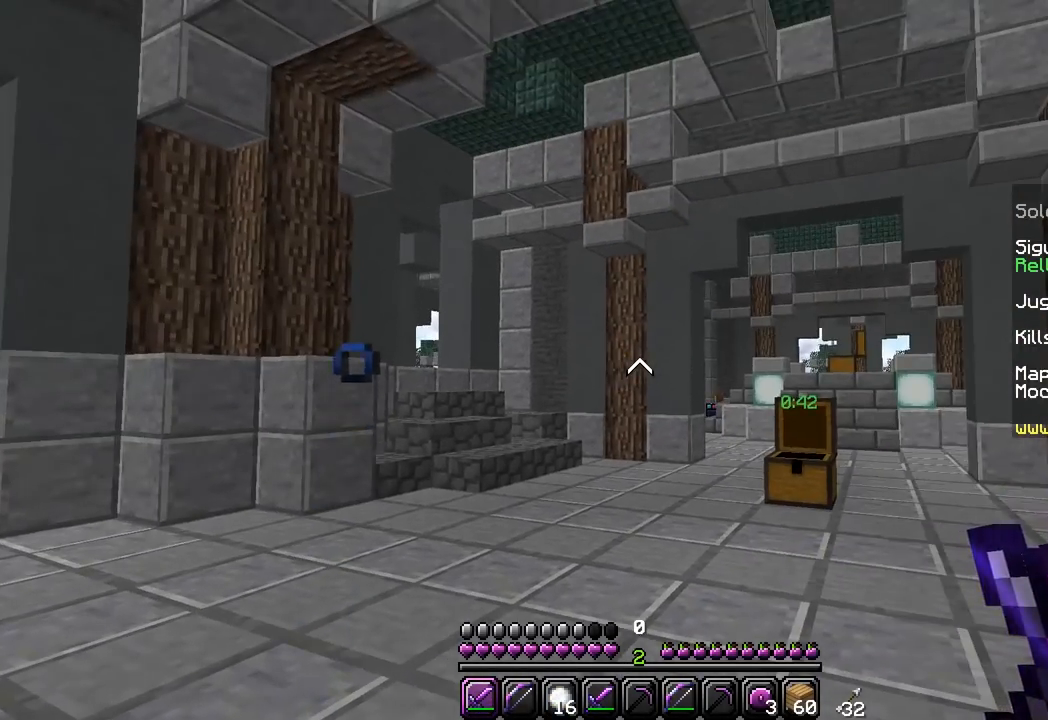
{"keys": [], "mouse": [], "events": []}
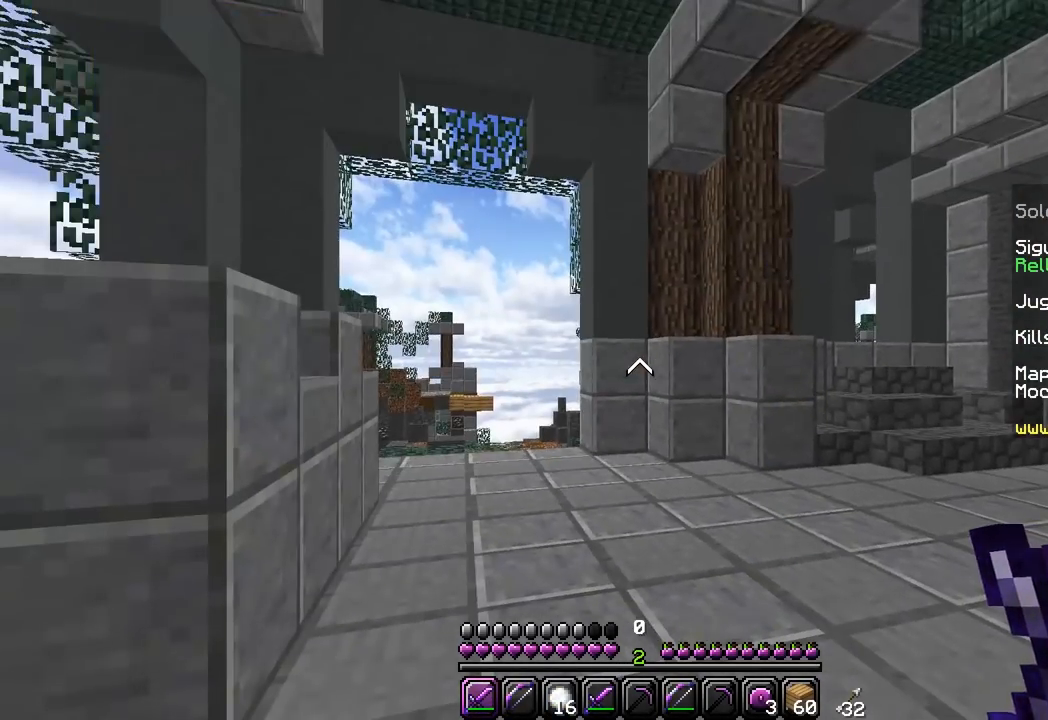
{"keys": [], "mouse": [], "events": []}
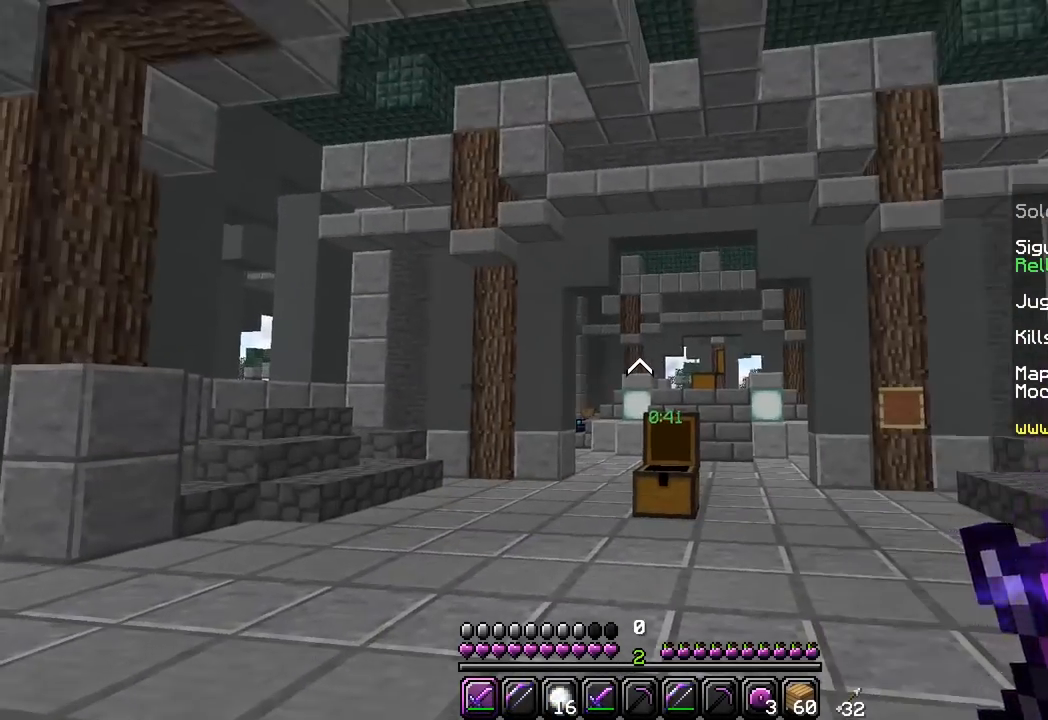
{"keys": [], "mouse": [], "events": []}
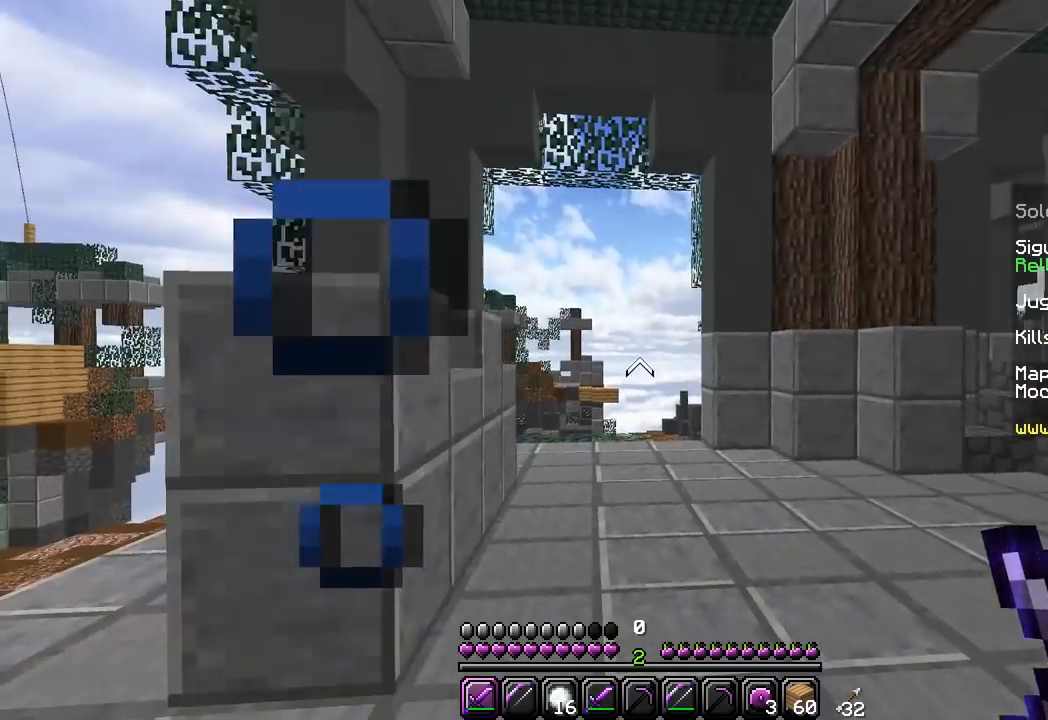
{"keys": [], "mouse": [], "events": []}
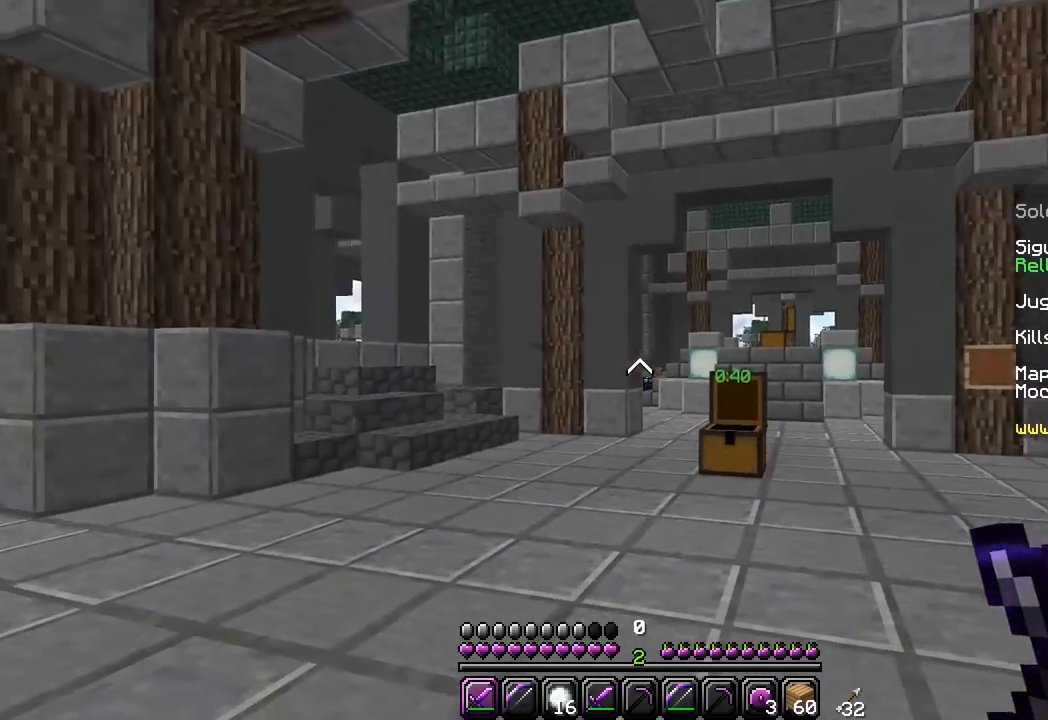
{"keys": [], "mouse": [], "events": []}
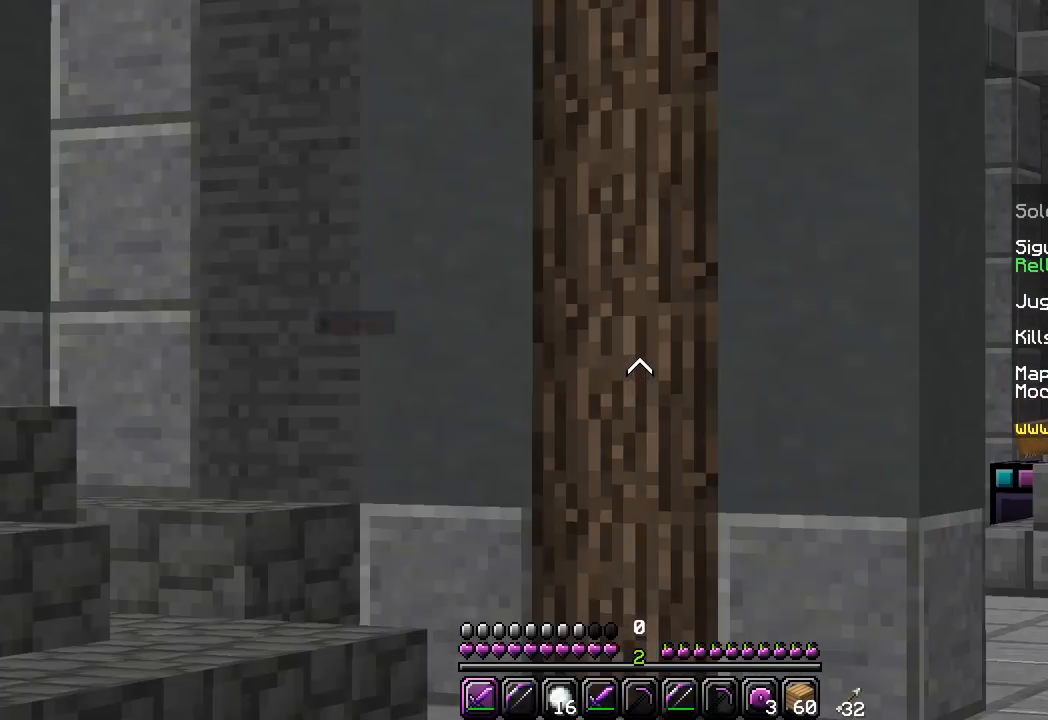
{"keys": ["w"], "mouse": [], "events": [[350, "w", "down"]]}
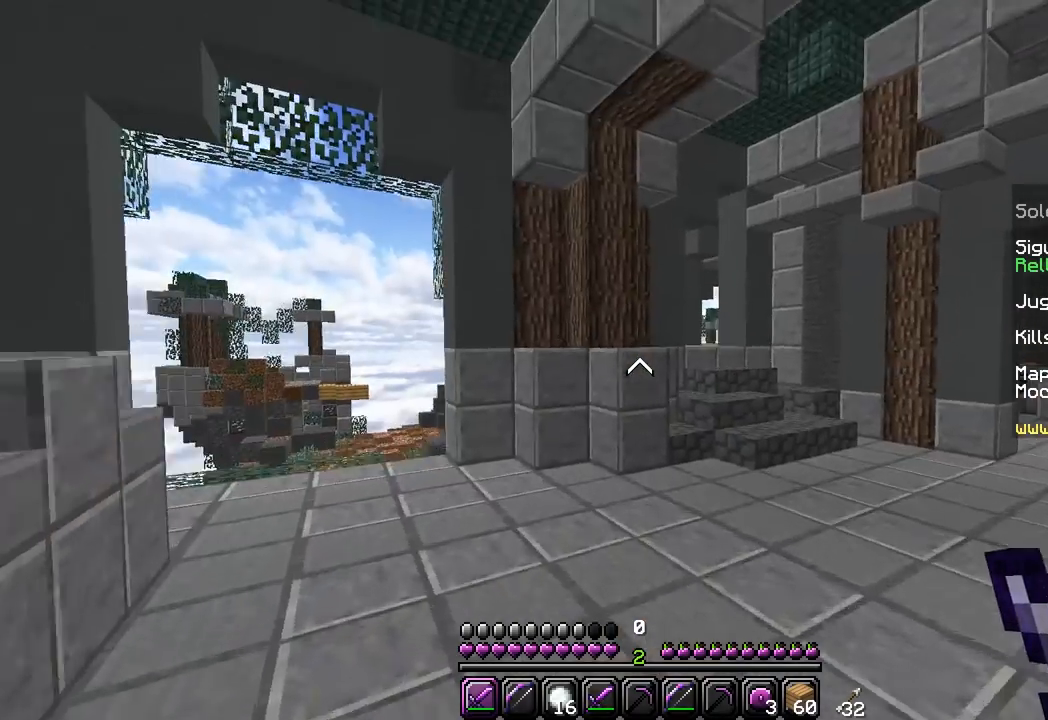
{"keys": ["d", "w"], "mouse": [], "events": [[500, "d", "down"]]}
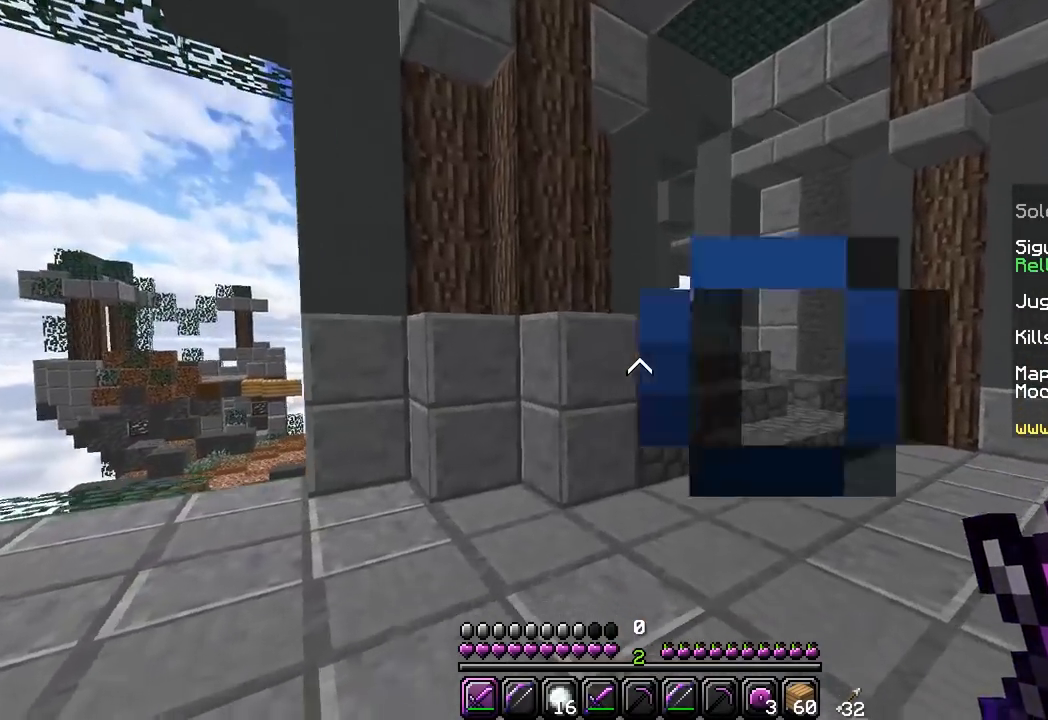
{"keys": ["w"], "mouse": [], "events": [[383, "d", "up"]]}
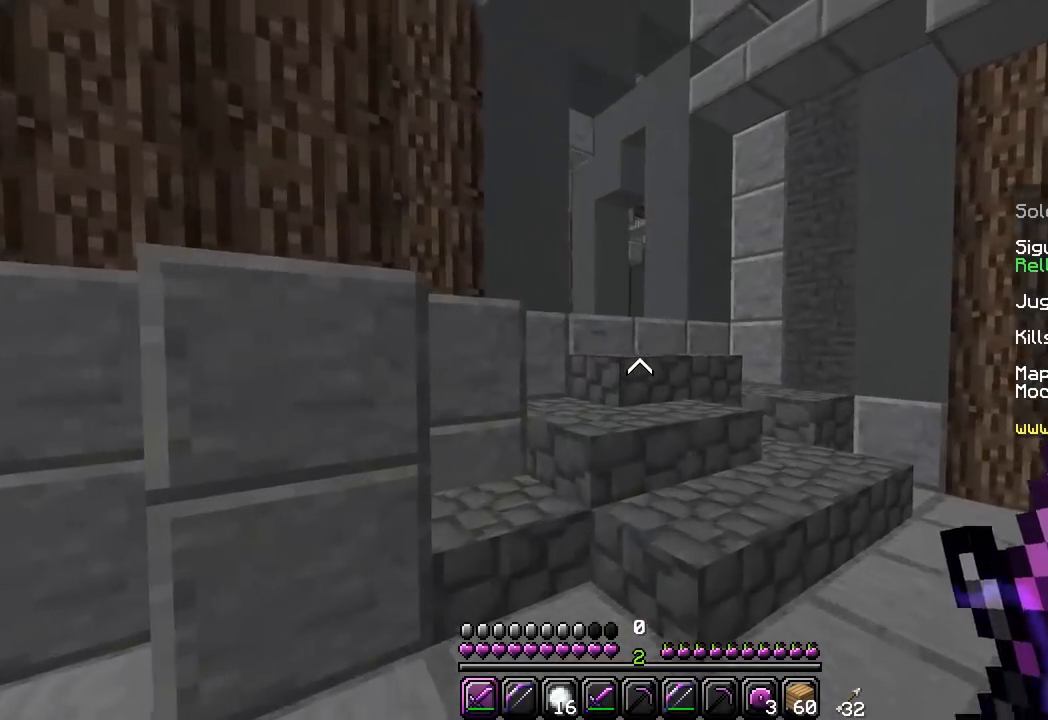
{"keys": ["w"], "mouse": [], "events": [[67, "d", "down"], [317, "d", "up"]]}